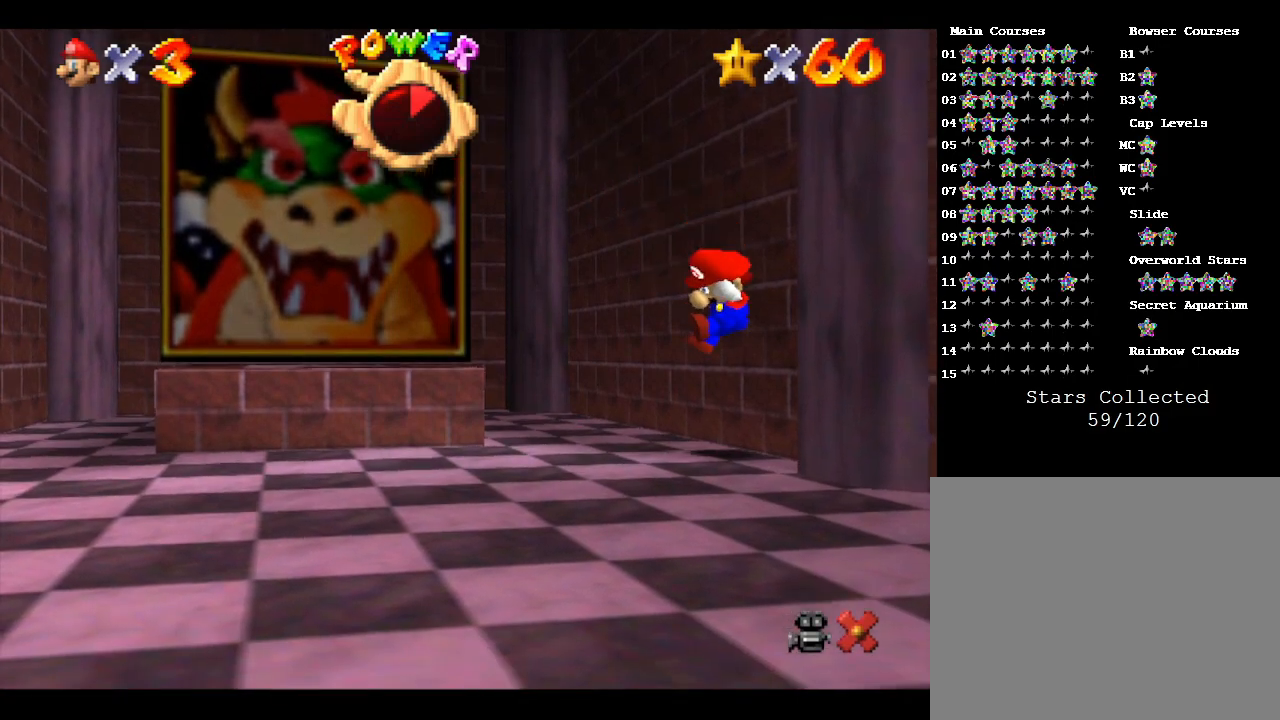
Gameplay with a controller (Nintendo layout); each line is a JSON object with the inputs held at the frame after it. "events" lists button and stick changes between this image and that frame as [ms after this image, input, new state], when the widget could be followed in between. Not read: L3 R3.
{"buttons": [], "left_stick": "left", "events": [[283, "left_stick", "up-left"], [417, "left_stick", "left"]]}
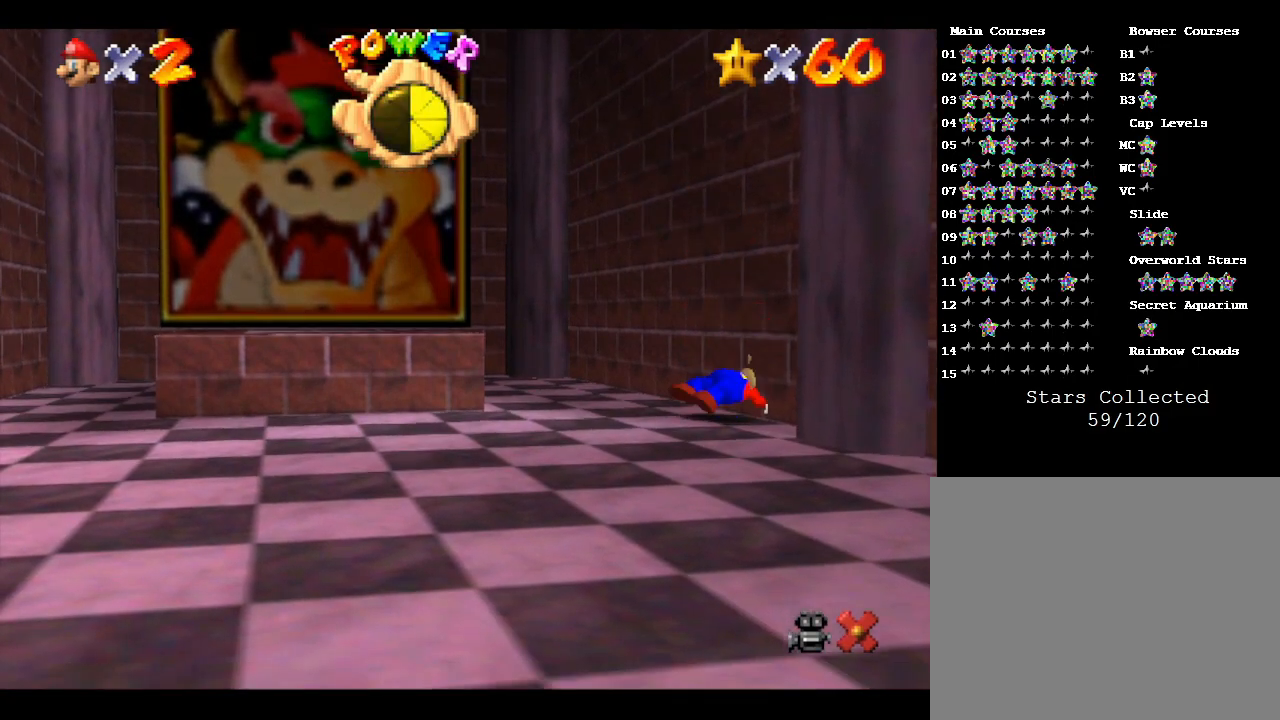
{"buttons": [], "left_stick": "left", "events": []}
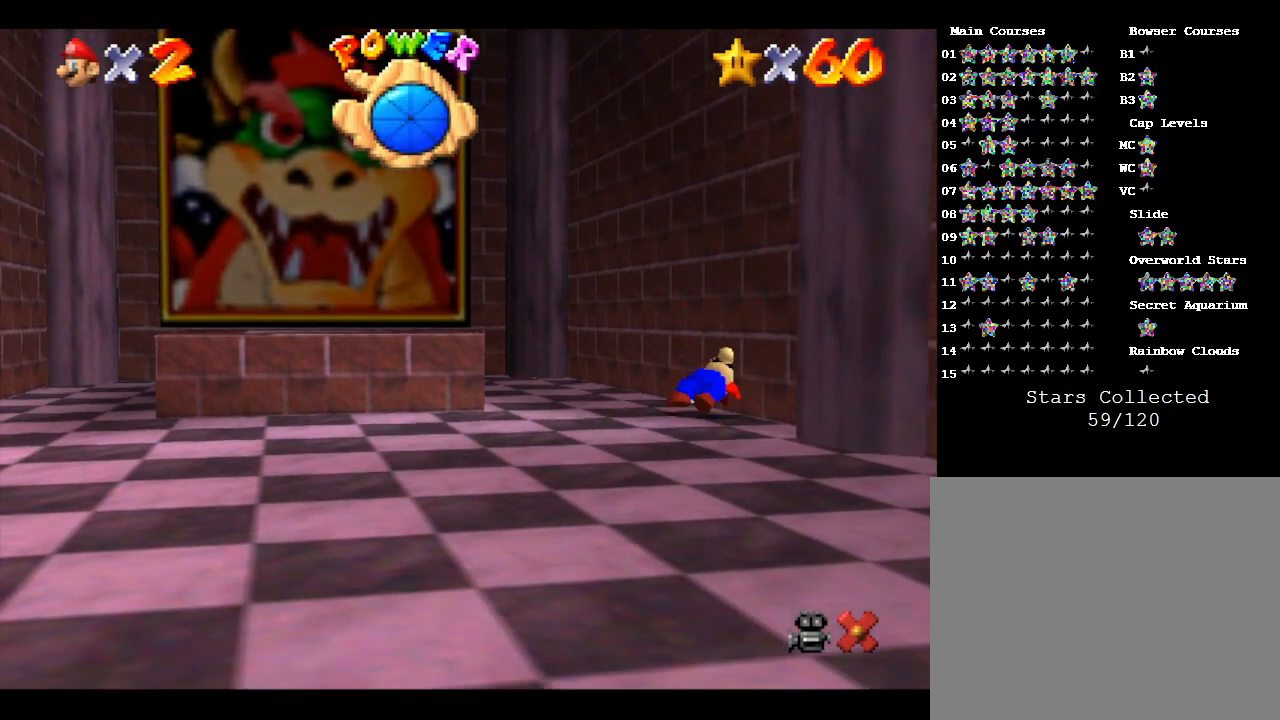
{"buttons": [], "left_stick": "left", "events": []}
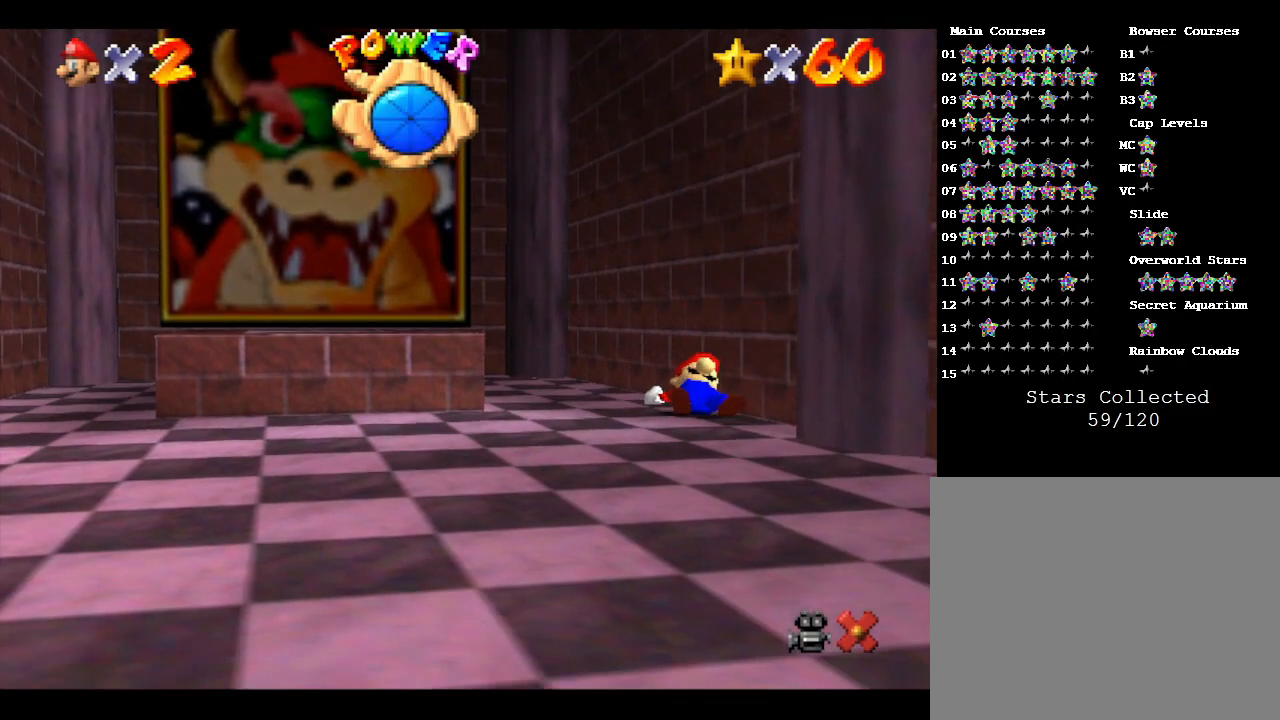
{"buttons": [], "left_stick": "left", "events": []}
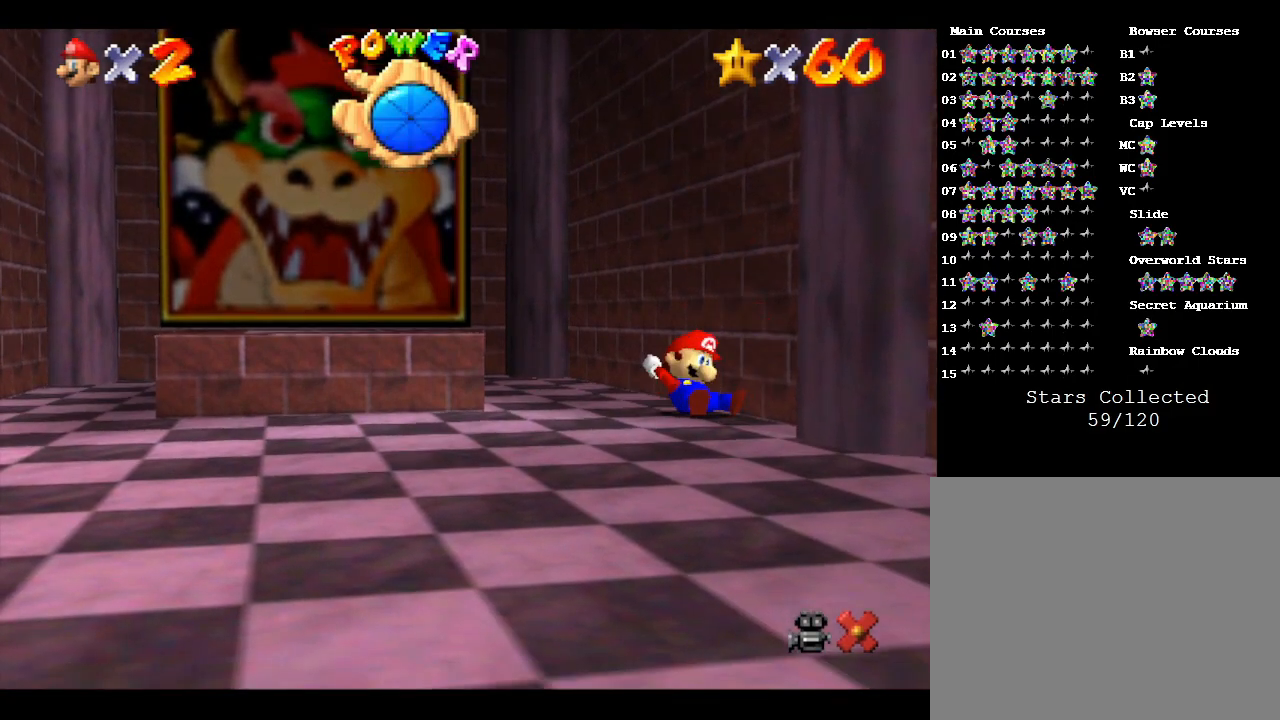
{"buttons": [], "left_stick": "up-left", "events": [[433, "left_stick", "up-left"]]}
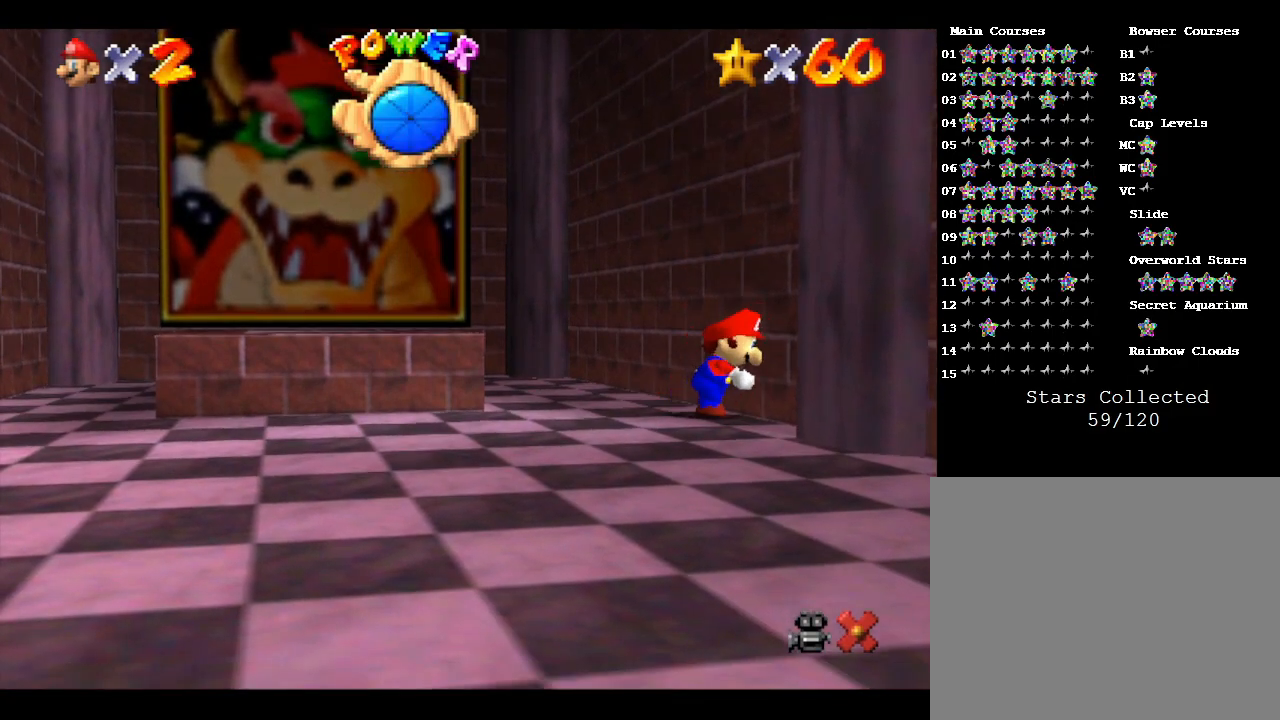
{"buttons": [], "left_stick": "up-left", "events": []}
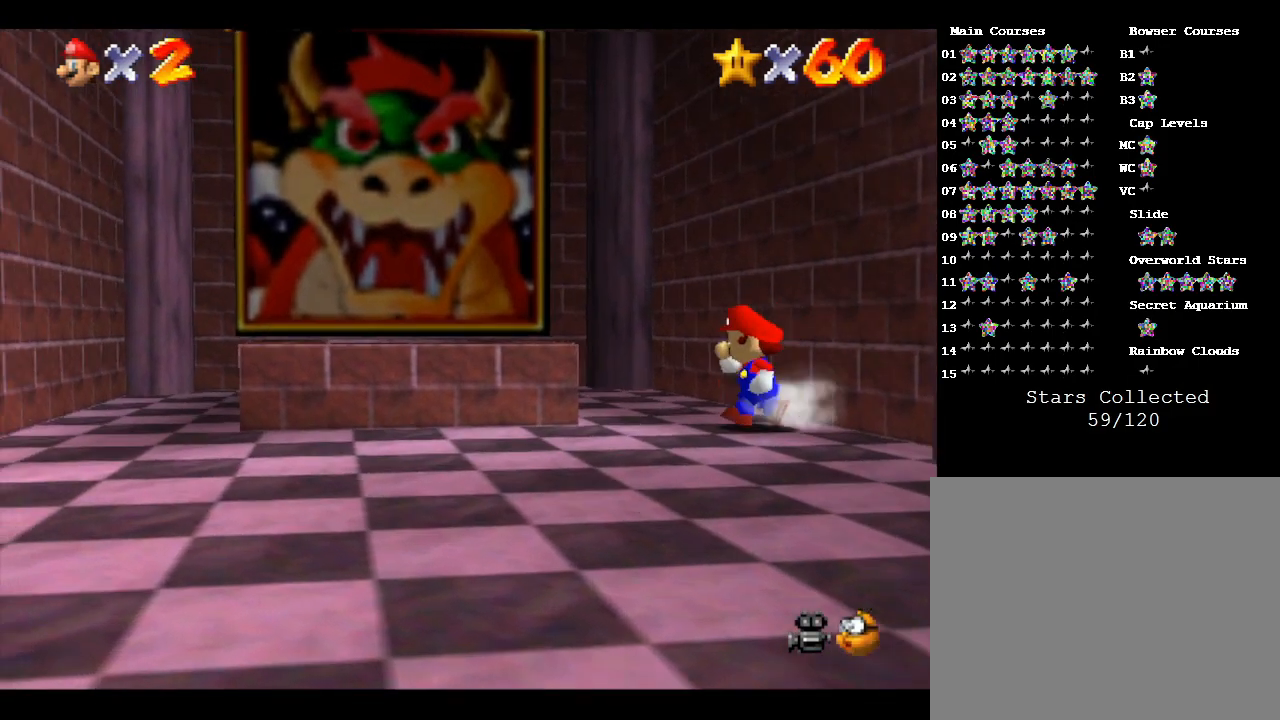
{"buttons": [], "left_stick": "up-left", "events": [[117, "A", "down"], [267, "A", "up"]]}
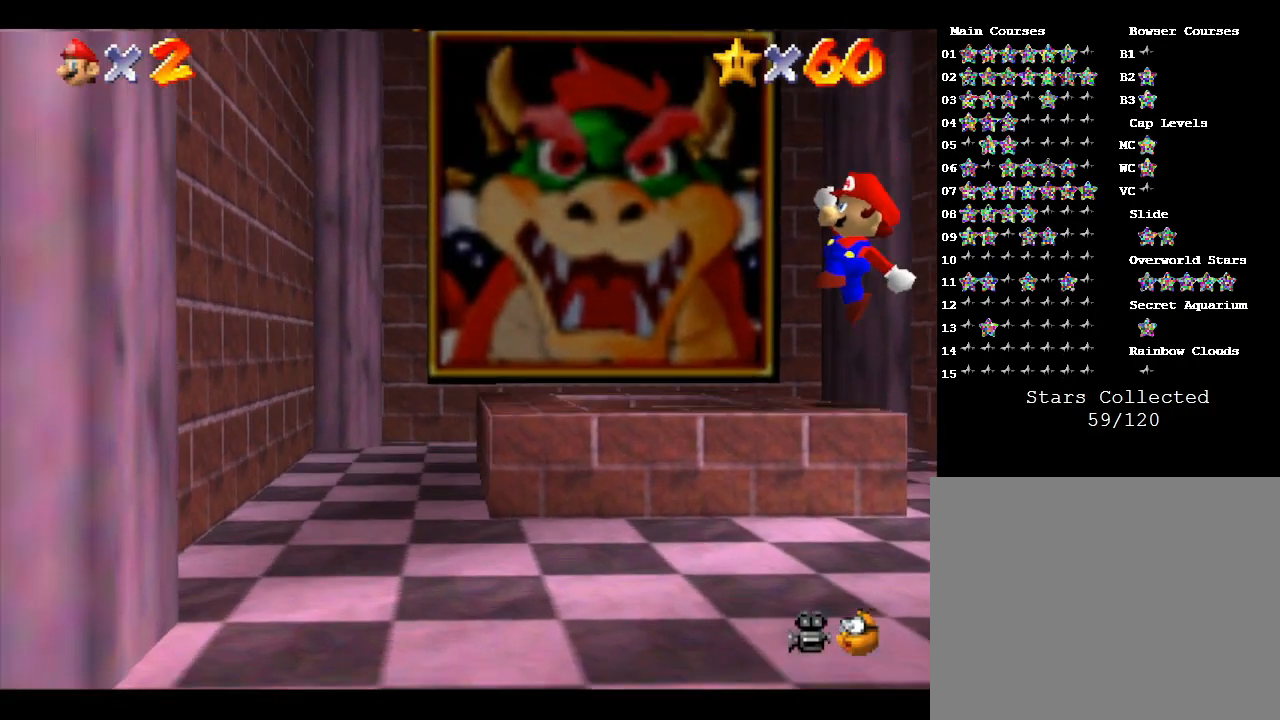
{"buttons": [], "left_stick": "right", "events": [[200, "left_stick", "up-right"], [300, "left_stick", "down-right"], [433, "left_stick", "right"]]}
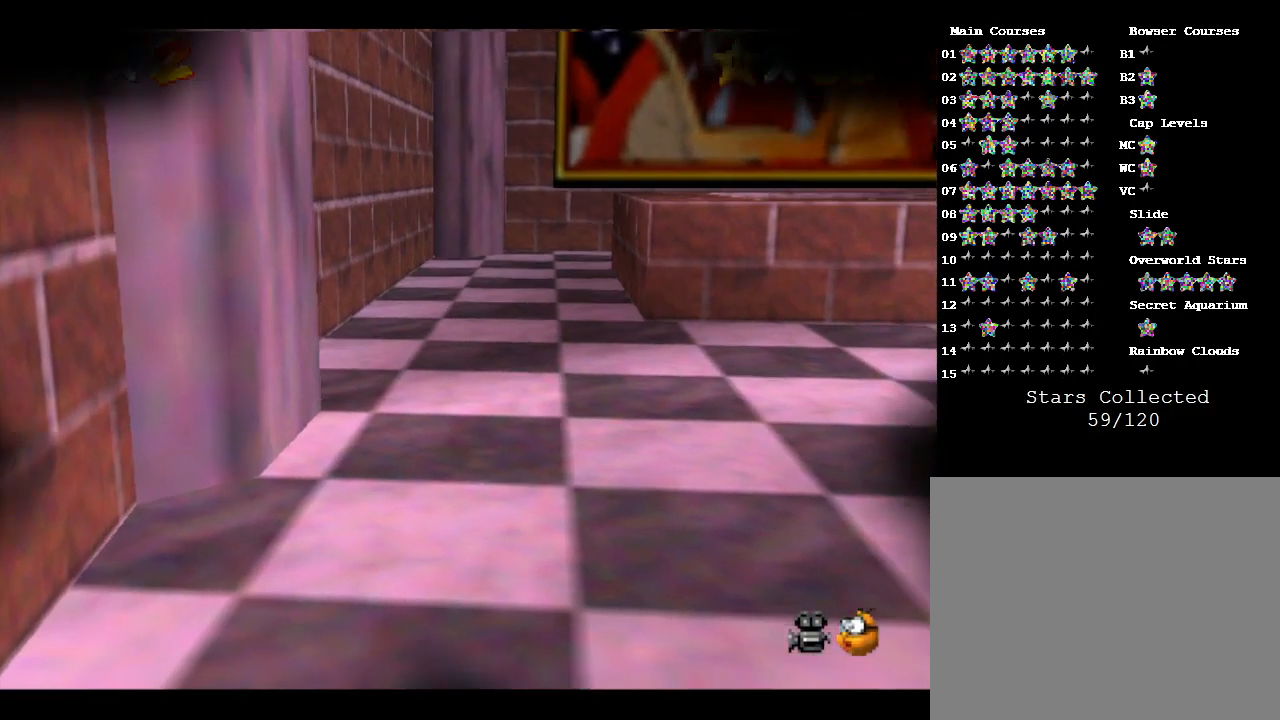
{"buttons": [], "left_stick": "center", "events": [[267, "left_stick", "center"]]}
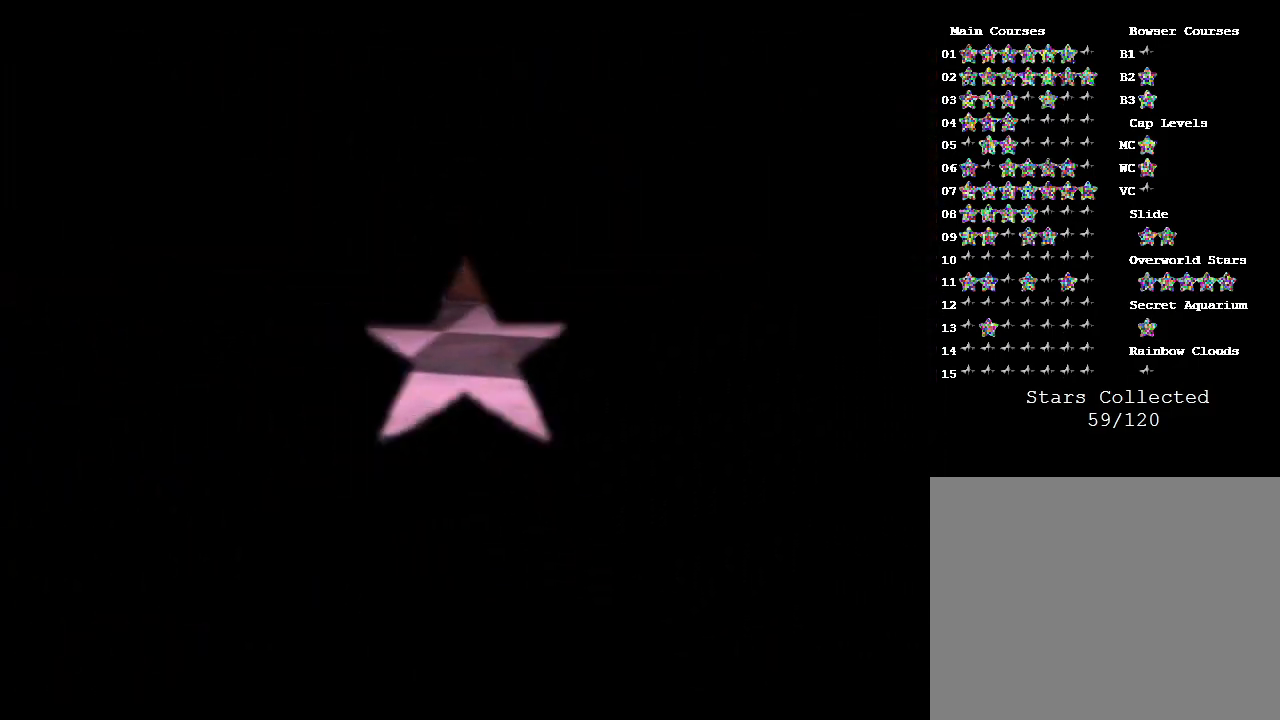
{"buttons": [], "left_stick": "center", "events": []}
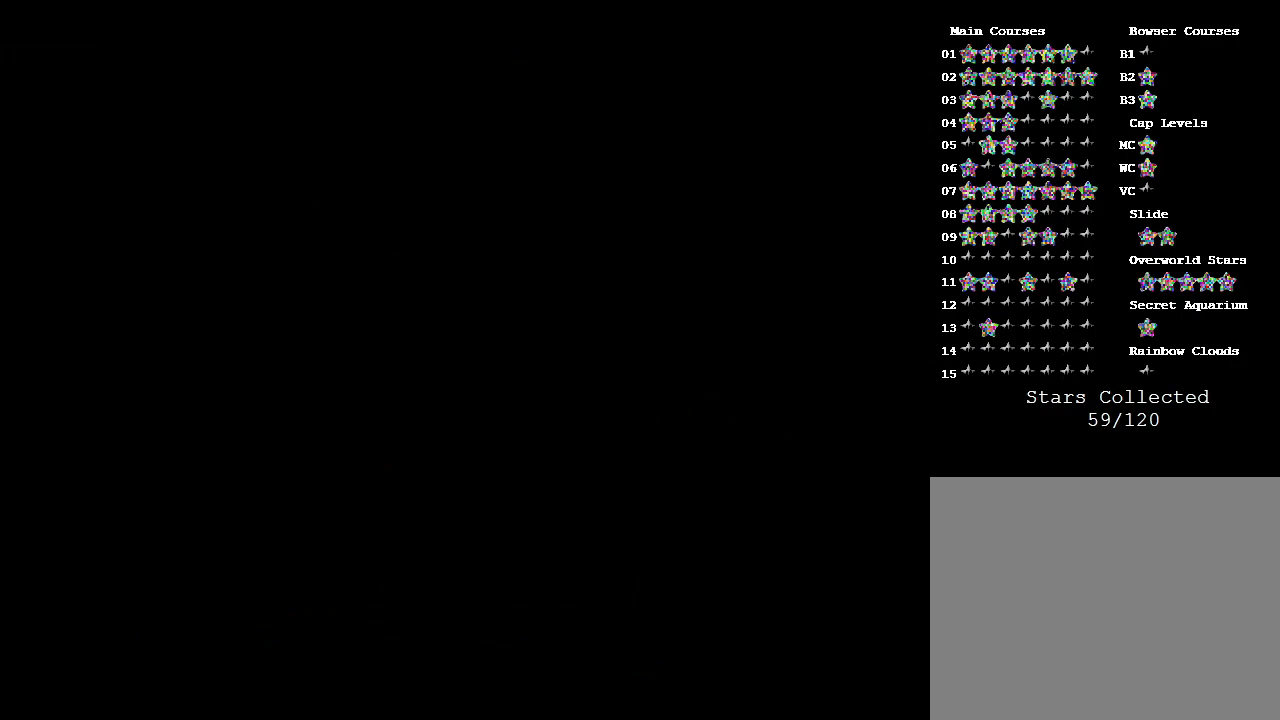
{"buttons": [], "left_stick": "center", "events": []}
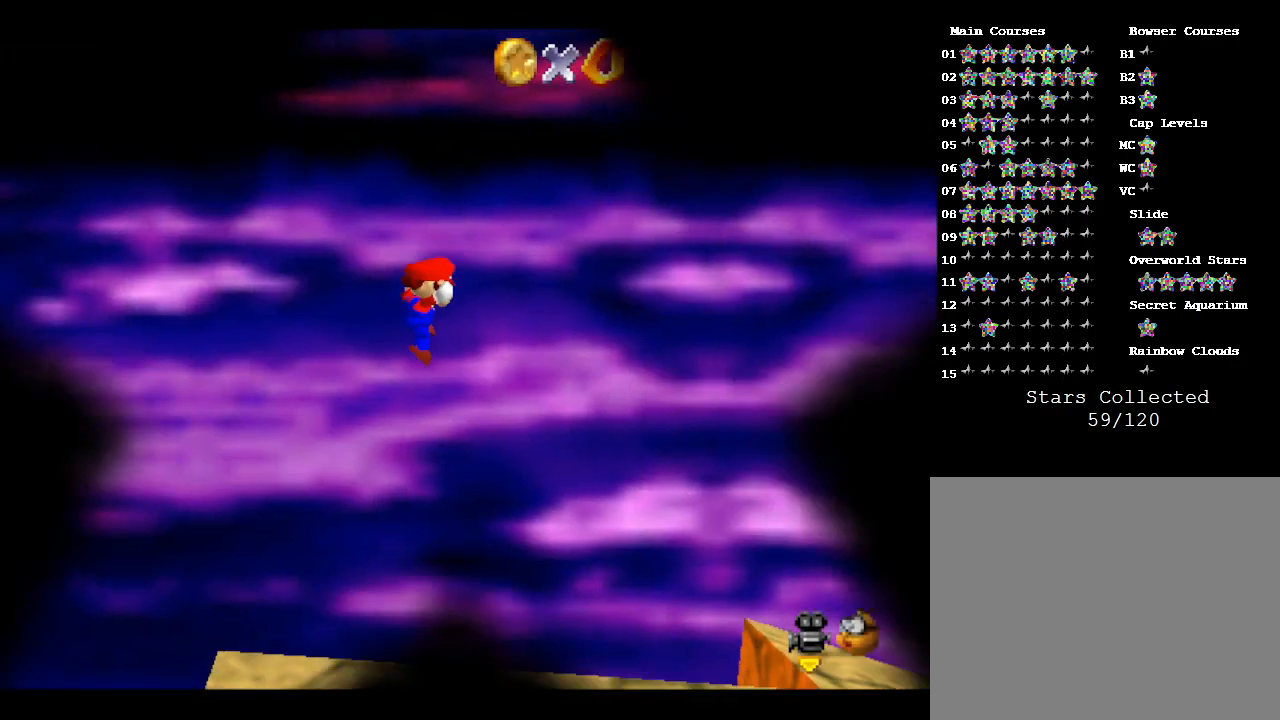
{"buttons": [], "left_stick": "right", "events": [[350, "left_stick", "right"]]}